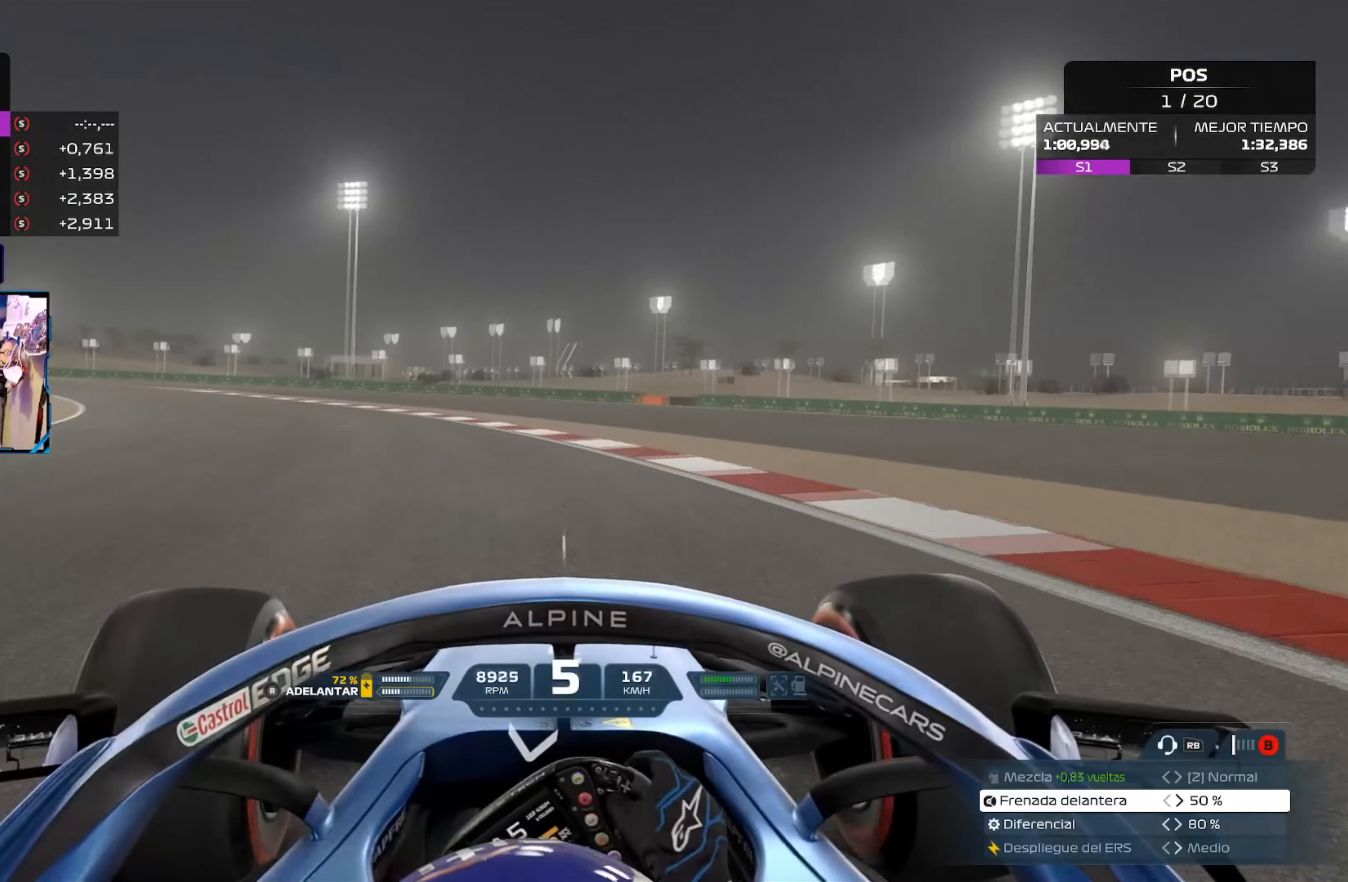
Gameplay with a controller (Xbox layout); each line is a JSON object with the inputs held at the frame after it. "events" lists button and stick changes between this image and that frame as [ms after this image, input, new state], when the widget could be followed in between.
{"buttons": ["R2"], "left_stick": "up-left", "right_stick": "center", "events": []}
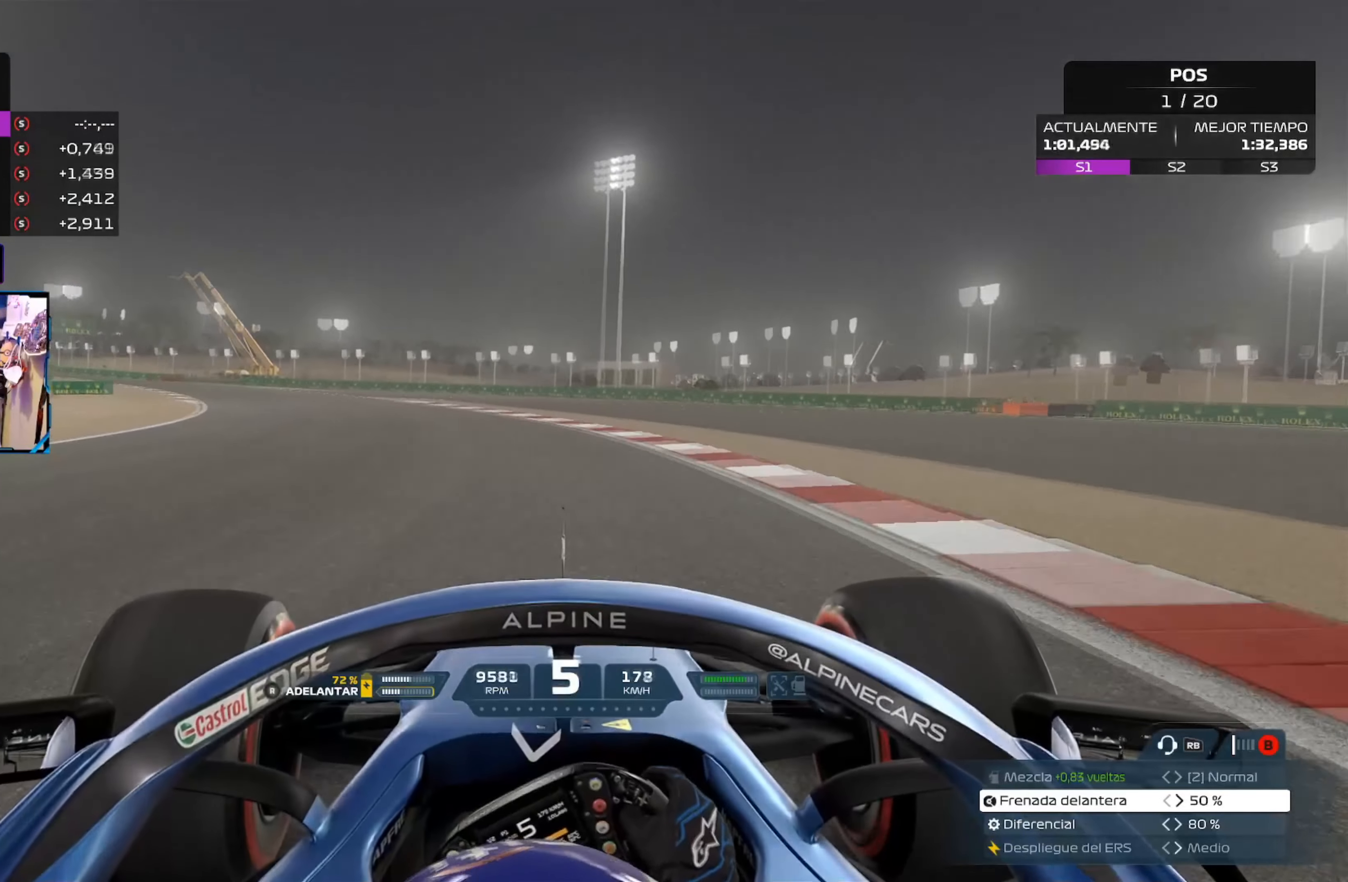
{"buttons": ["R2"], "left_stick": "up-left", "right_stick": "center", "events": []}
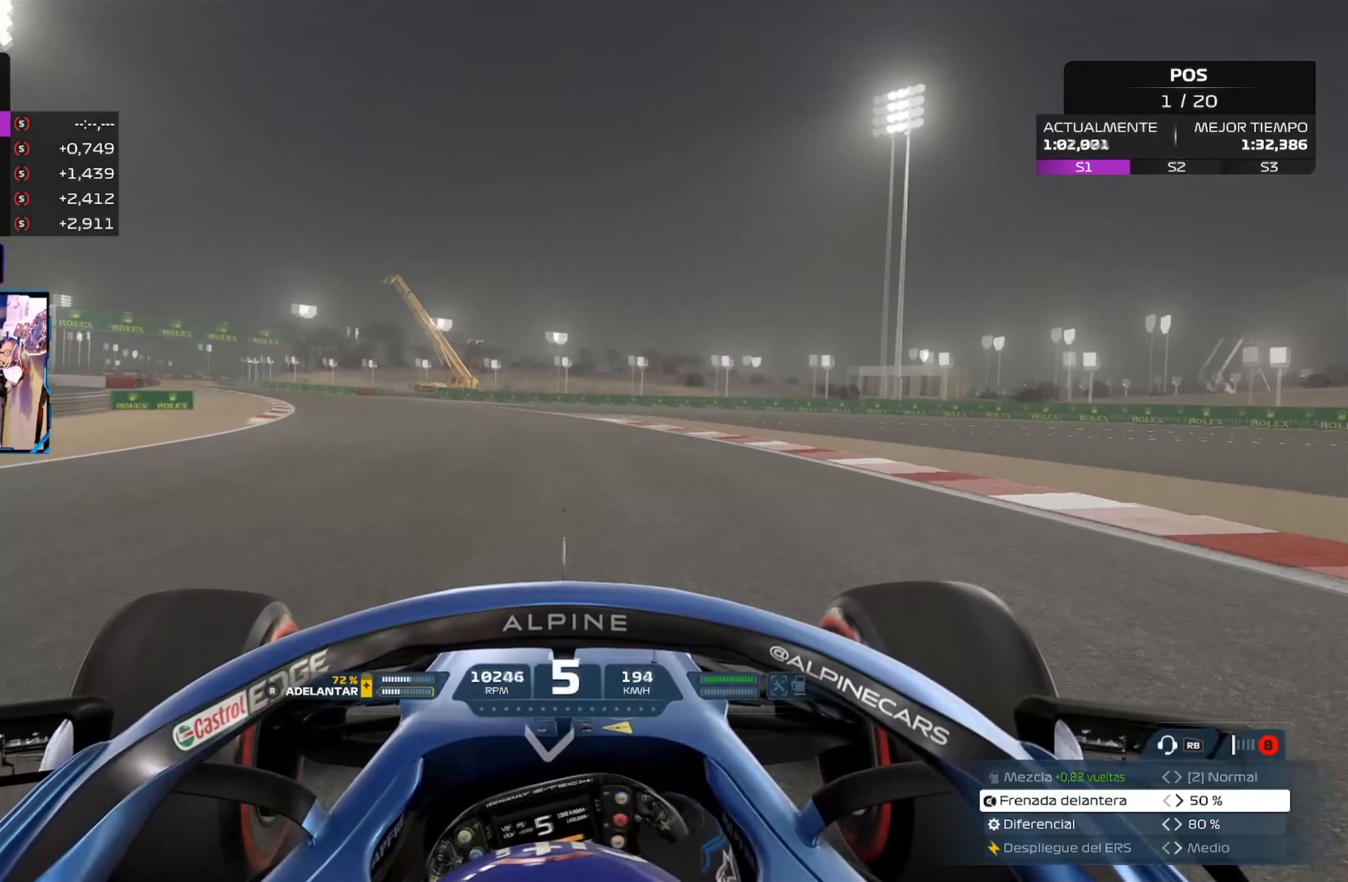
{"buttons": ["R2"], "left_stick": "up-left", "right_stick": "center", "events": []}
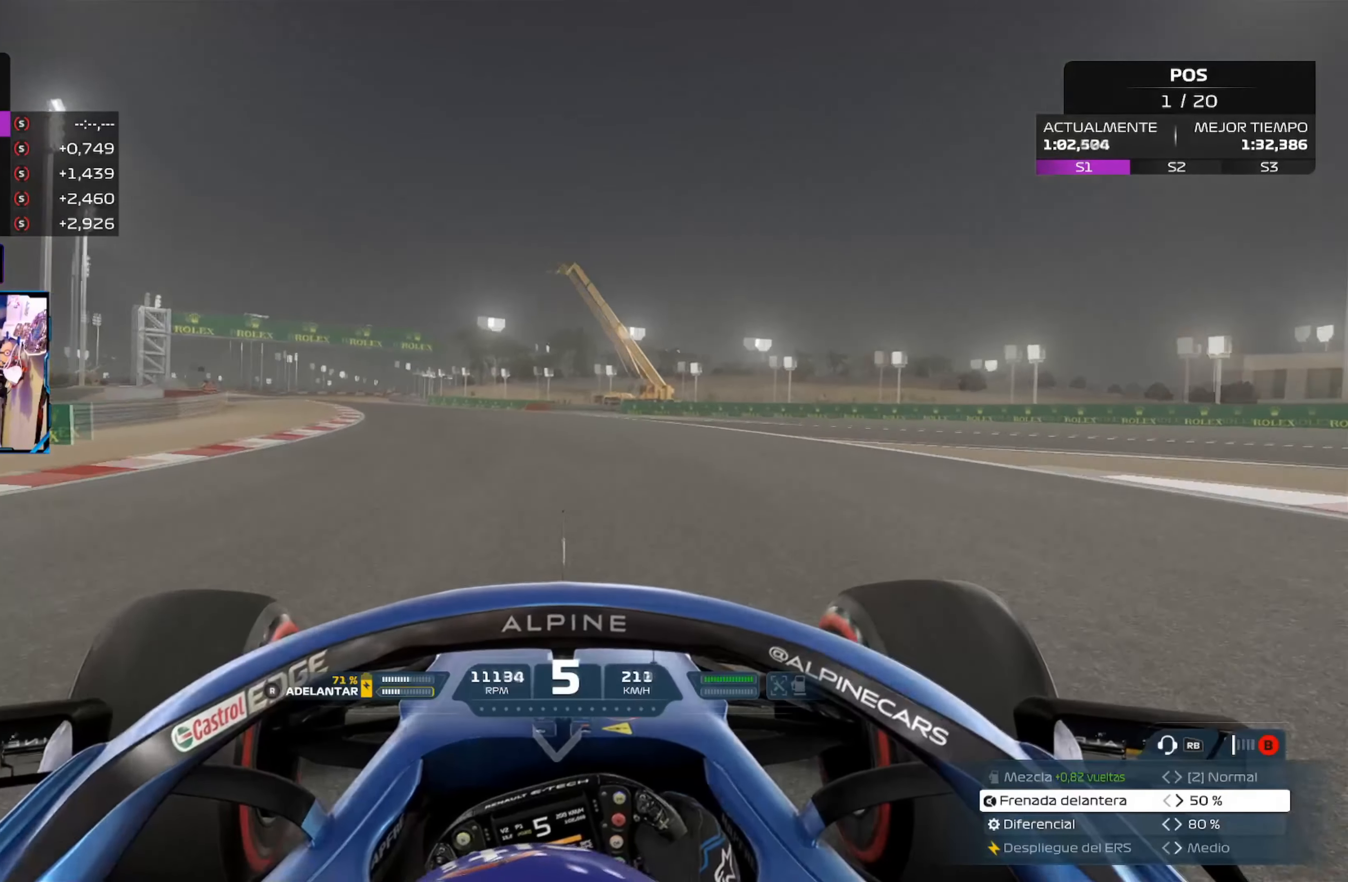
{"buttons": ["R2"], "left_stick": "up-left", "right_stick": "center", "events": [[301, "A", "down"], [501, "A", "up"]]}
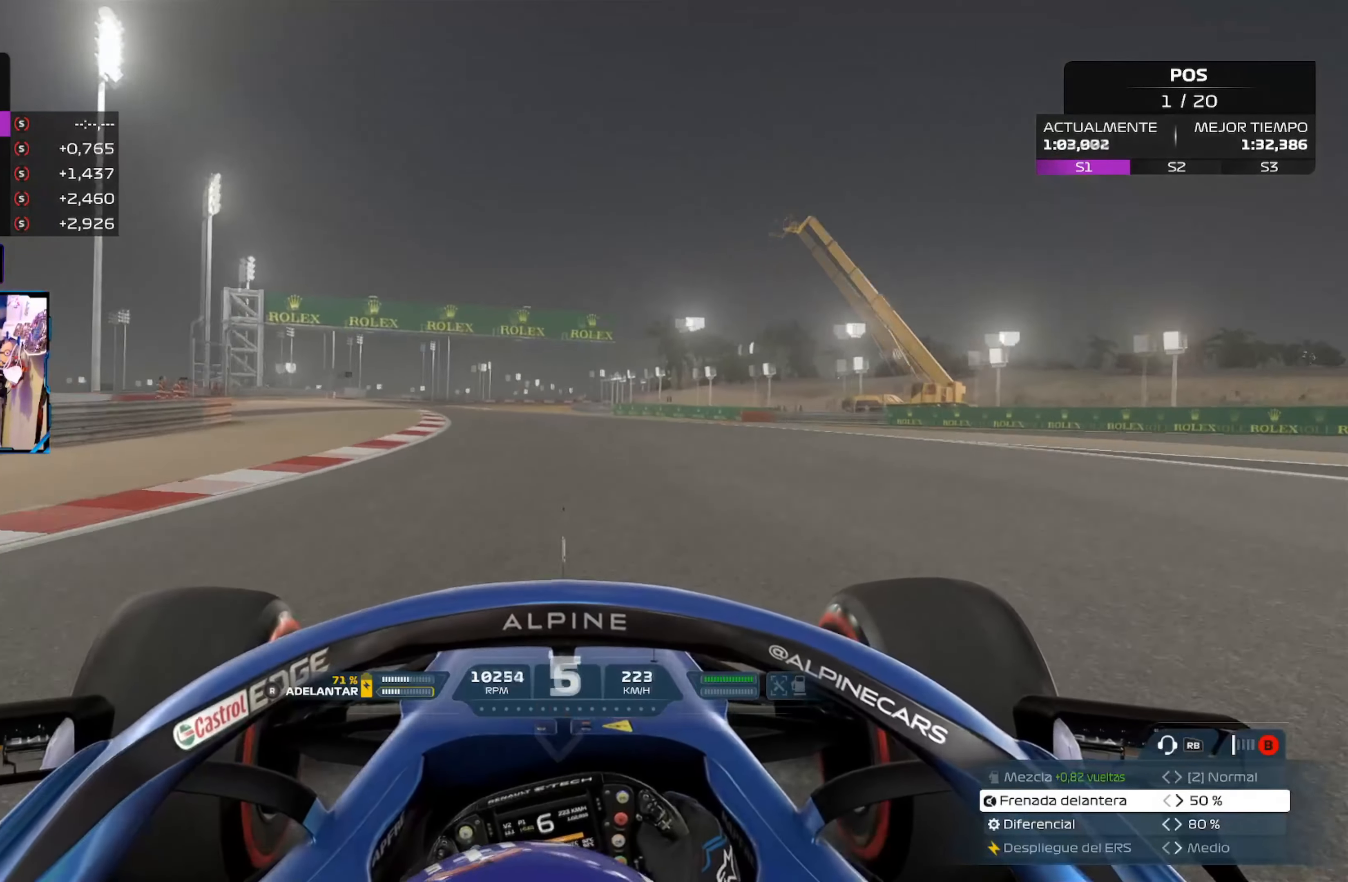
{"buttons": ["R2"], "left_stick": "up-left", "right_stick": "center", "events": []}
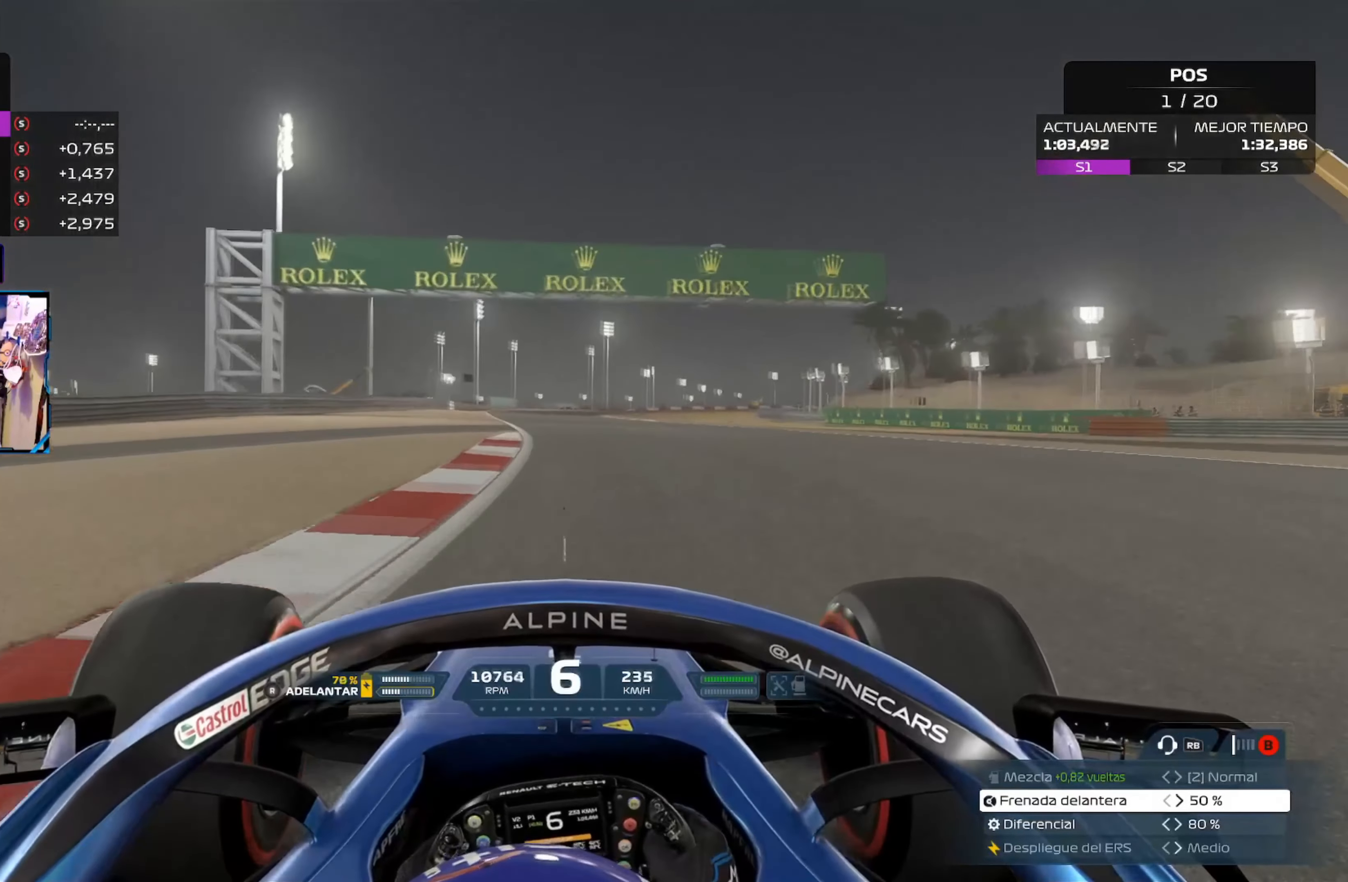
{"buttons": ["R2"], "left_stick": "center", "right_stick": "center", "events": [[184, "left_stick", "center"]]}
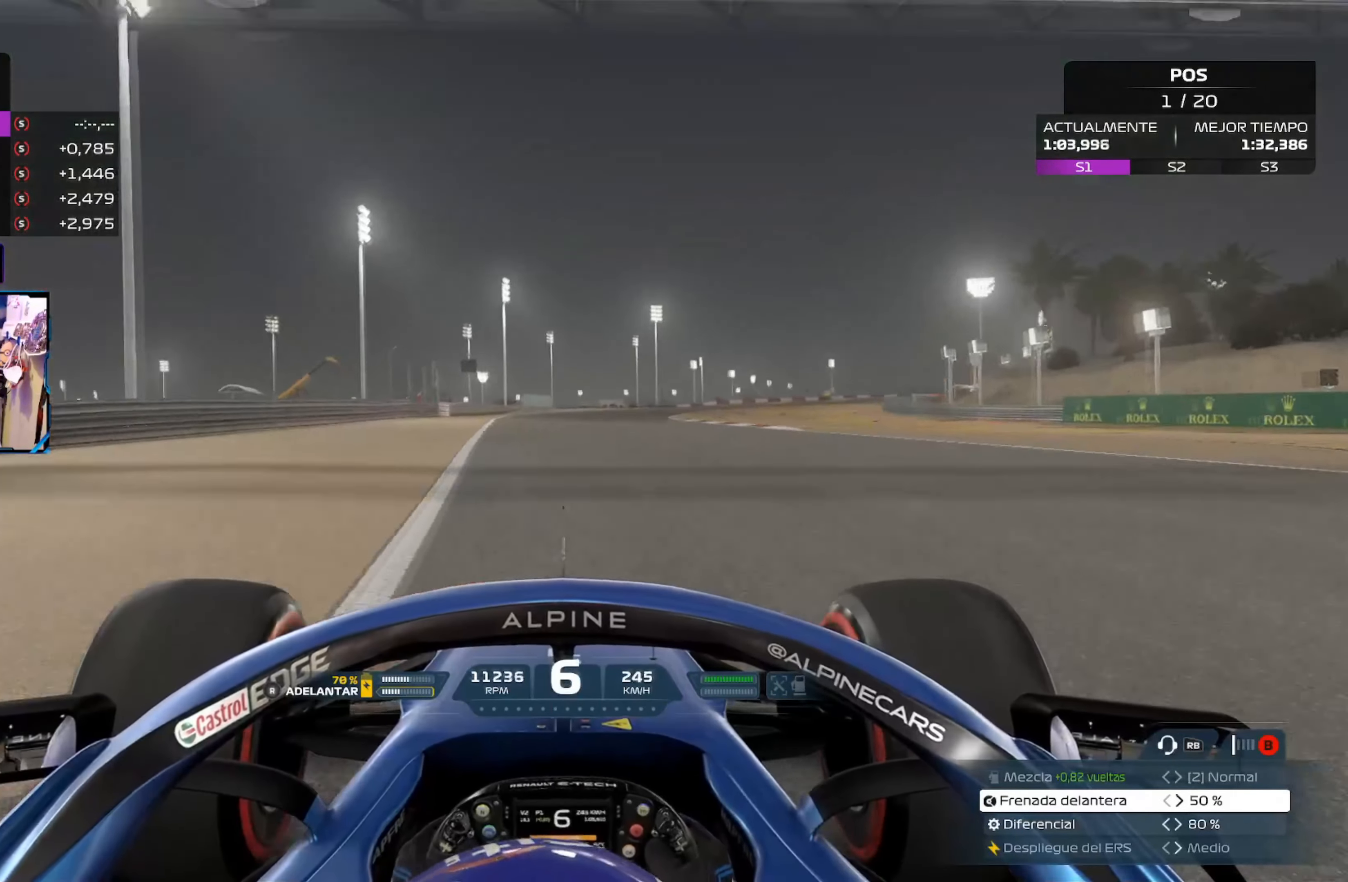
{"buttons": ["R2"], "left_stick": "right", "right_stick": "center", "events": [[267, "left_stick", "right"]]}
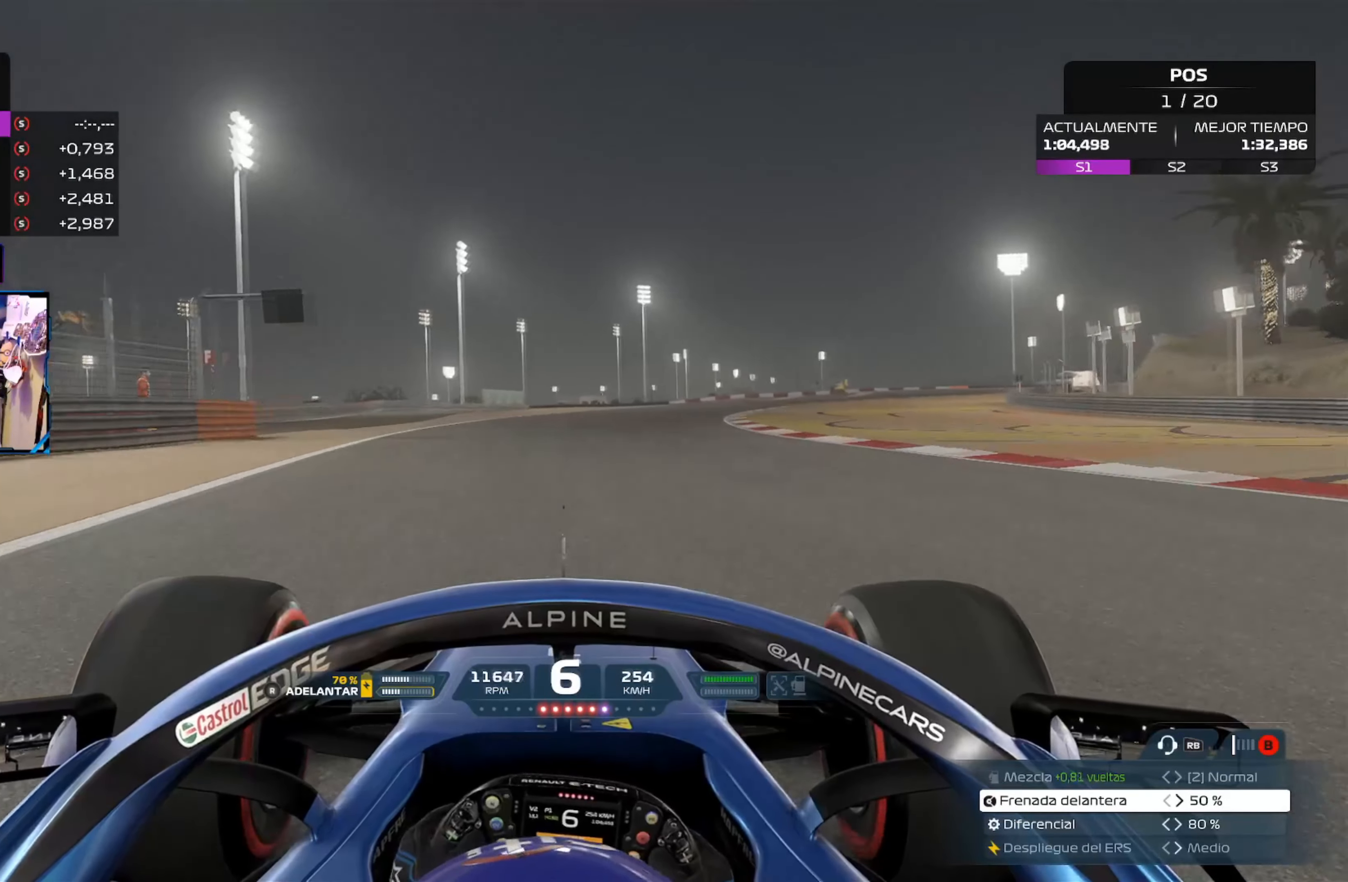
{"buttons": ["R2"], "left_stick": "right", "right_stick": "center", "events": [[234, "A", "down"], [401, "A", "up"]]}
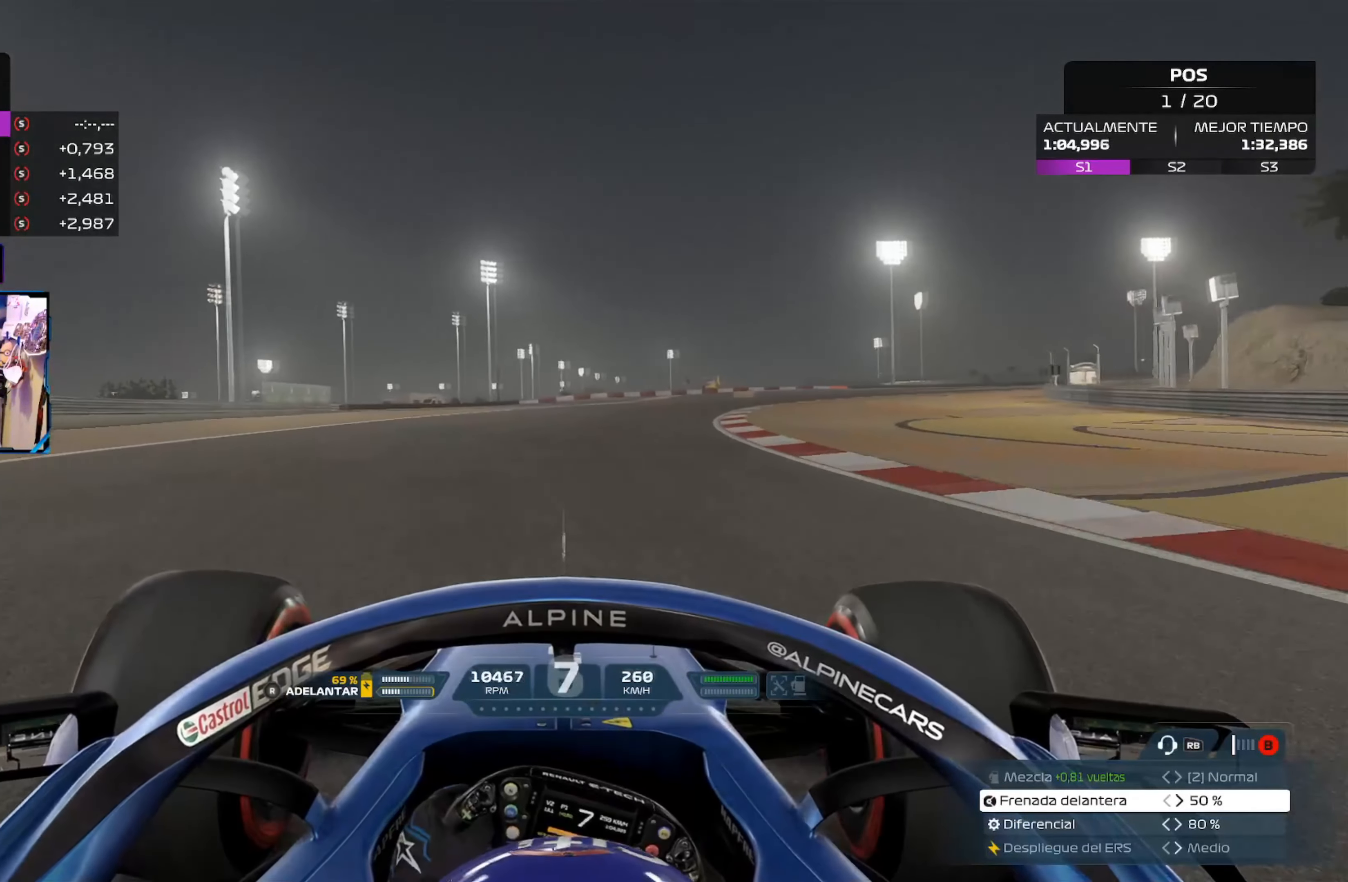
{"buttons": ["R2"], "left_stick": "right", "right_stick": "center", "events": []}
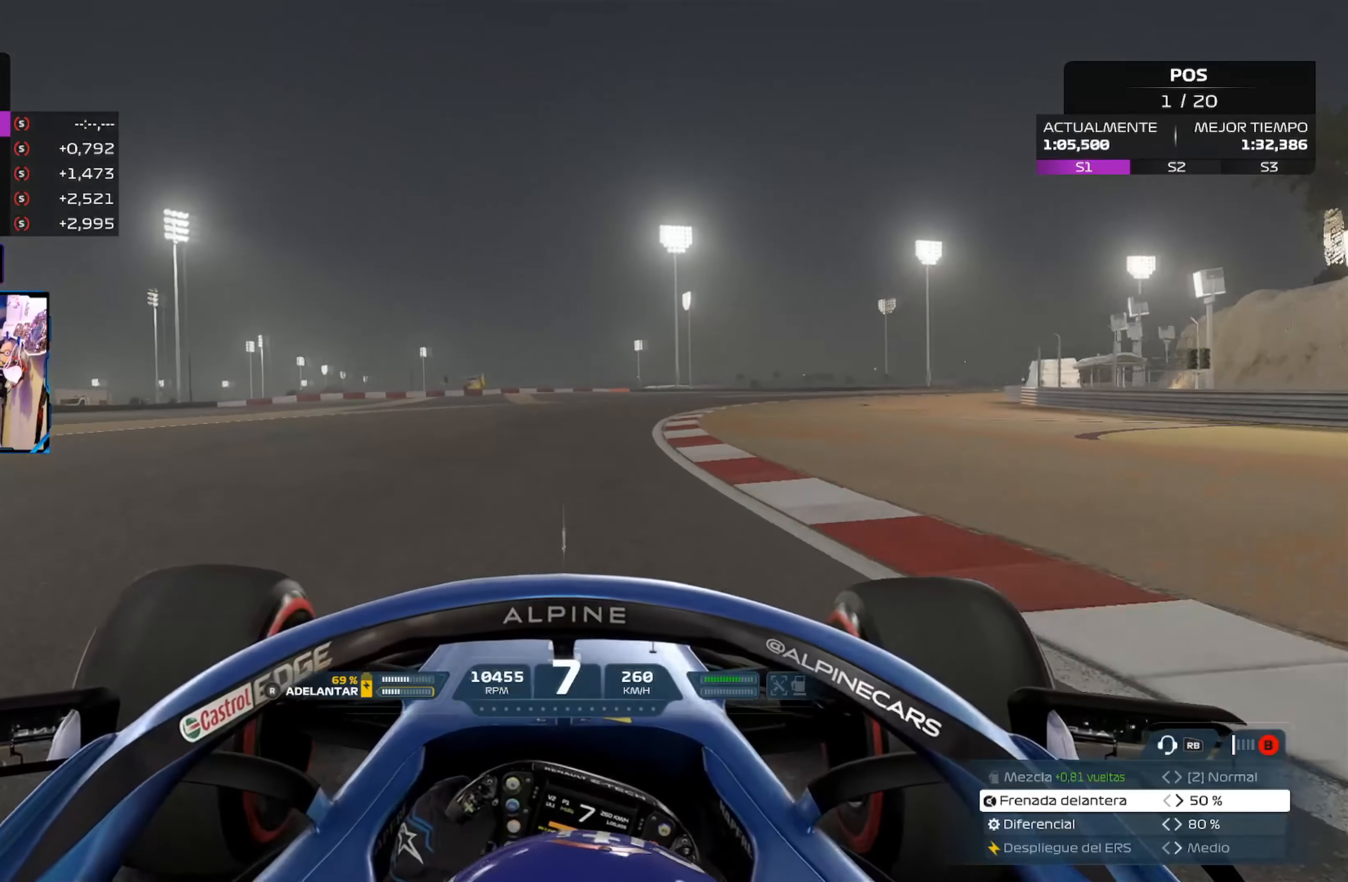
{"buttons": ["R2"], "left_stick": "up-right", "right_stick": "center", "events": [[34, "left_stick", "up-right"]]}
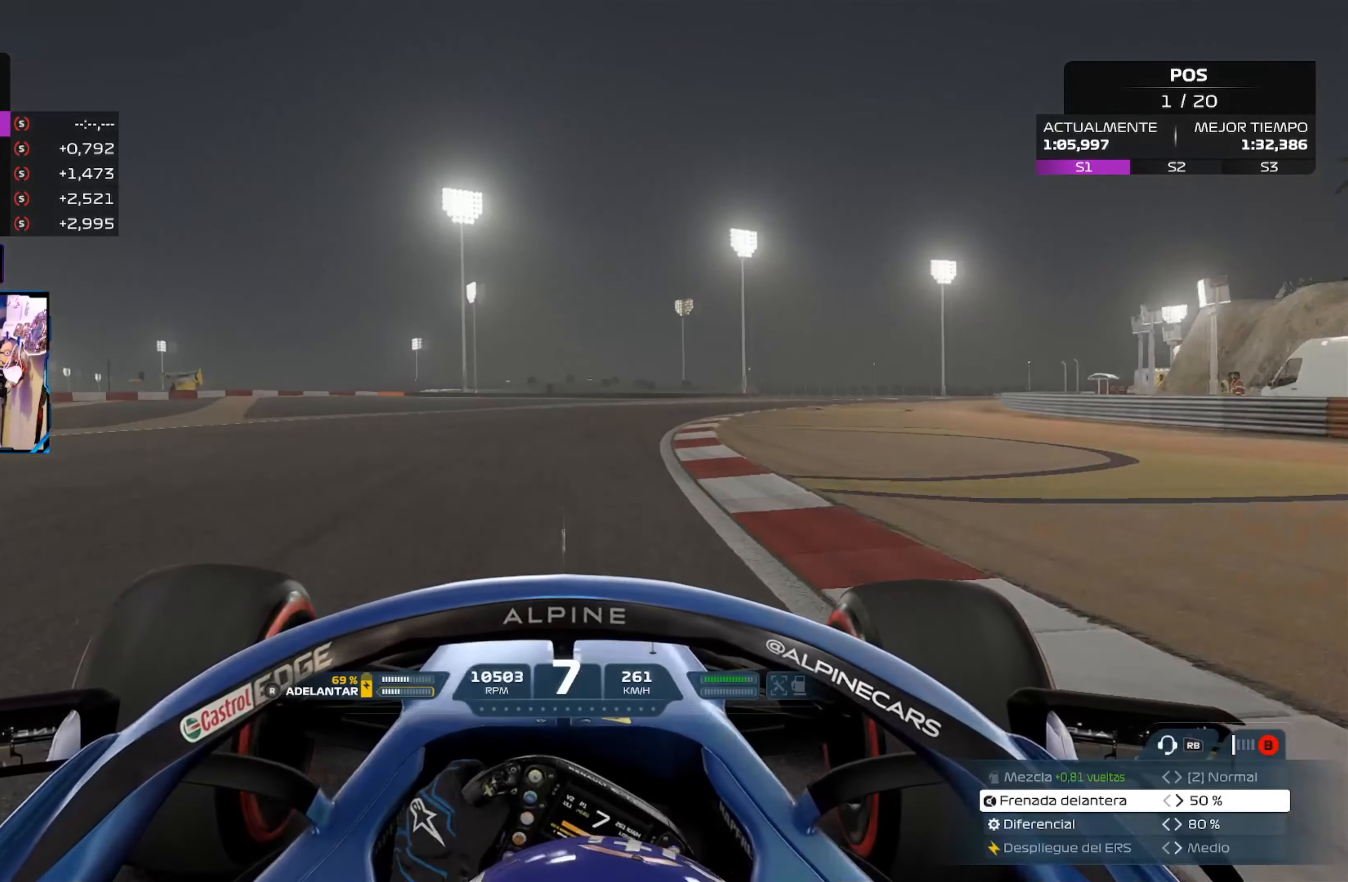
{"buttons": ["R2"], "left_stick": "up-right", "right_stick": "center", "events": []}
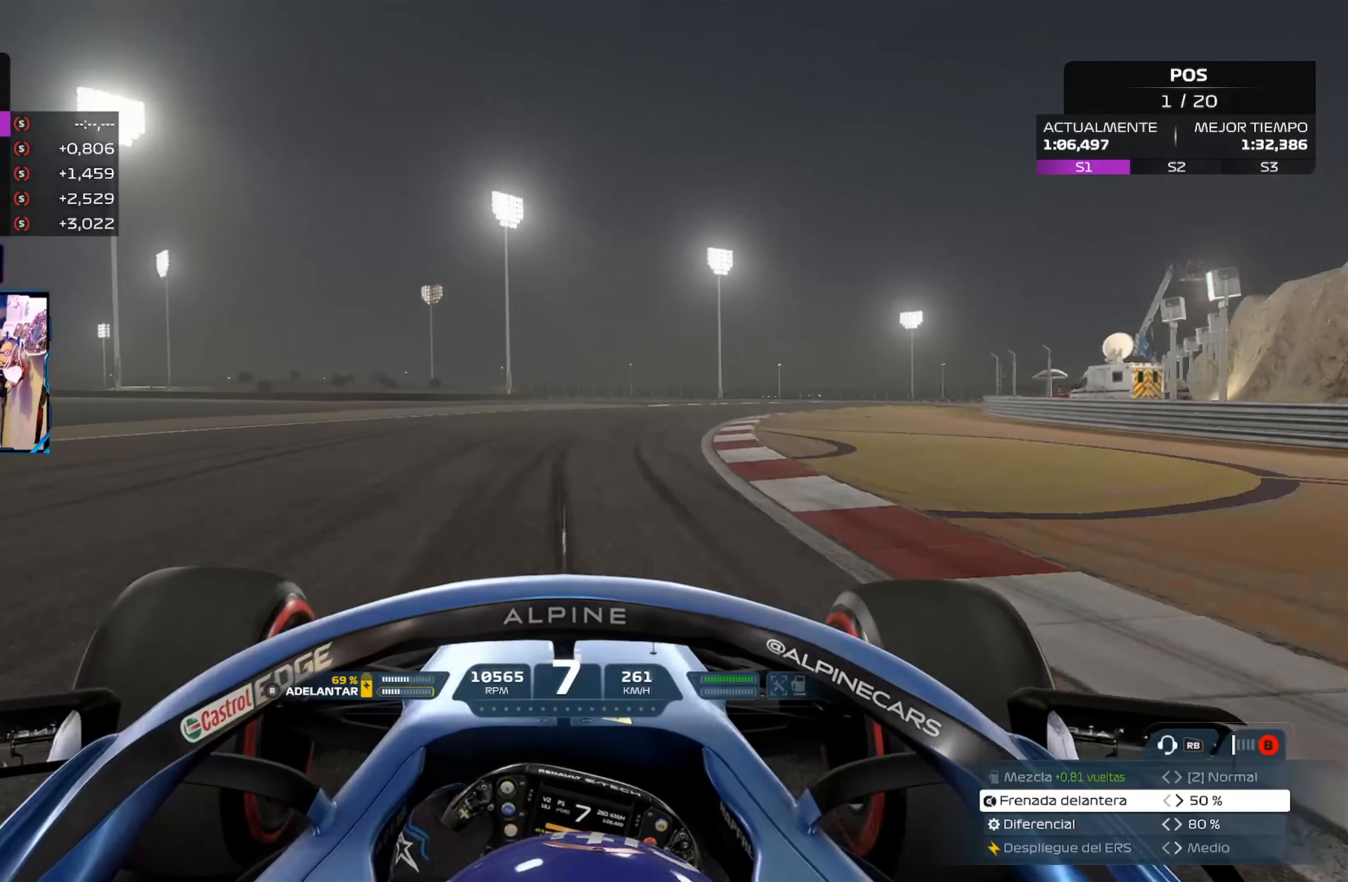
{"buttons": ["R2"], "left_stick": "up-right", "right_stick": "center", "events": []}
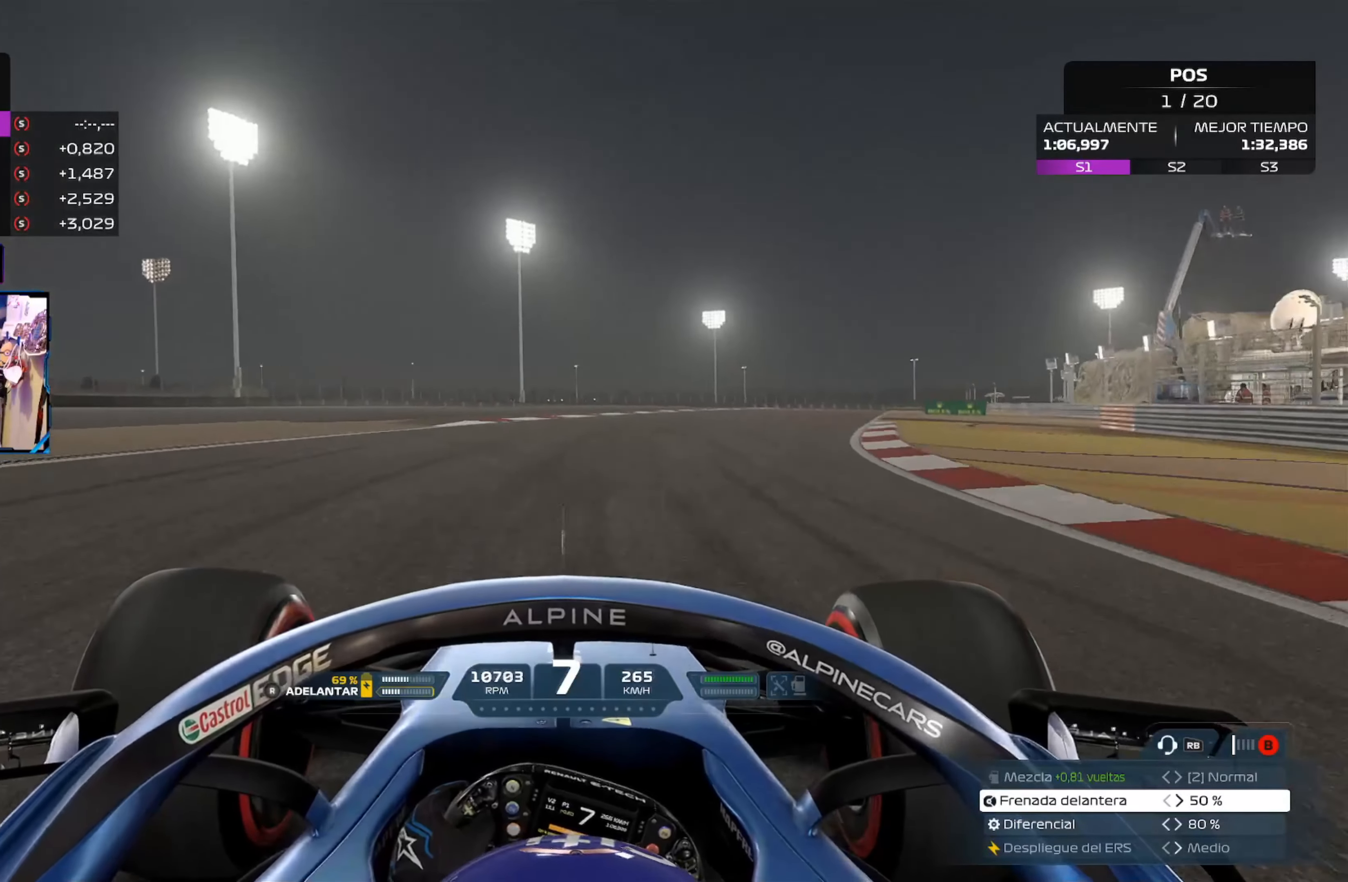
{"buttons": ["R2"], "left_stick": "up-right", "right_stick": "center", "events": []}
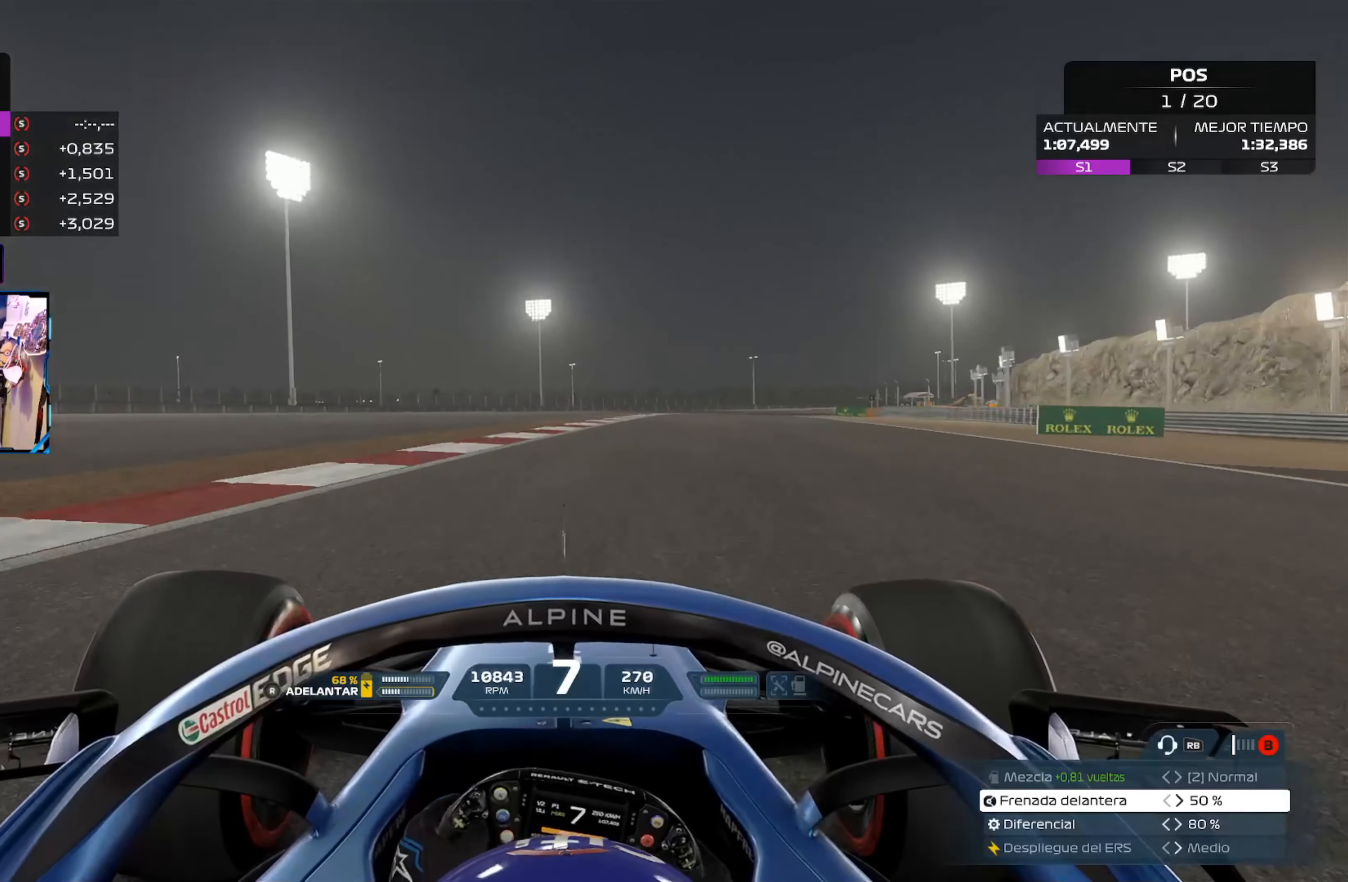
{"buttons": ["R2"], "left_stick": "up-right", "right_stick": "center", "events": []}
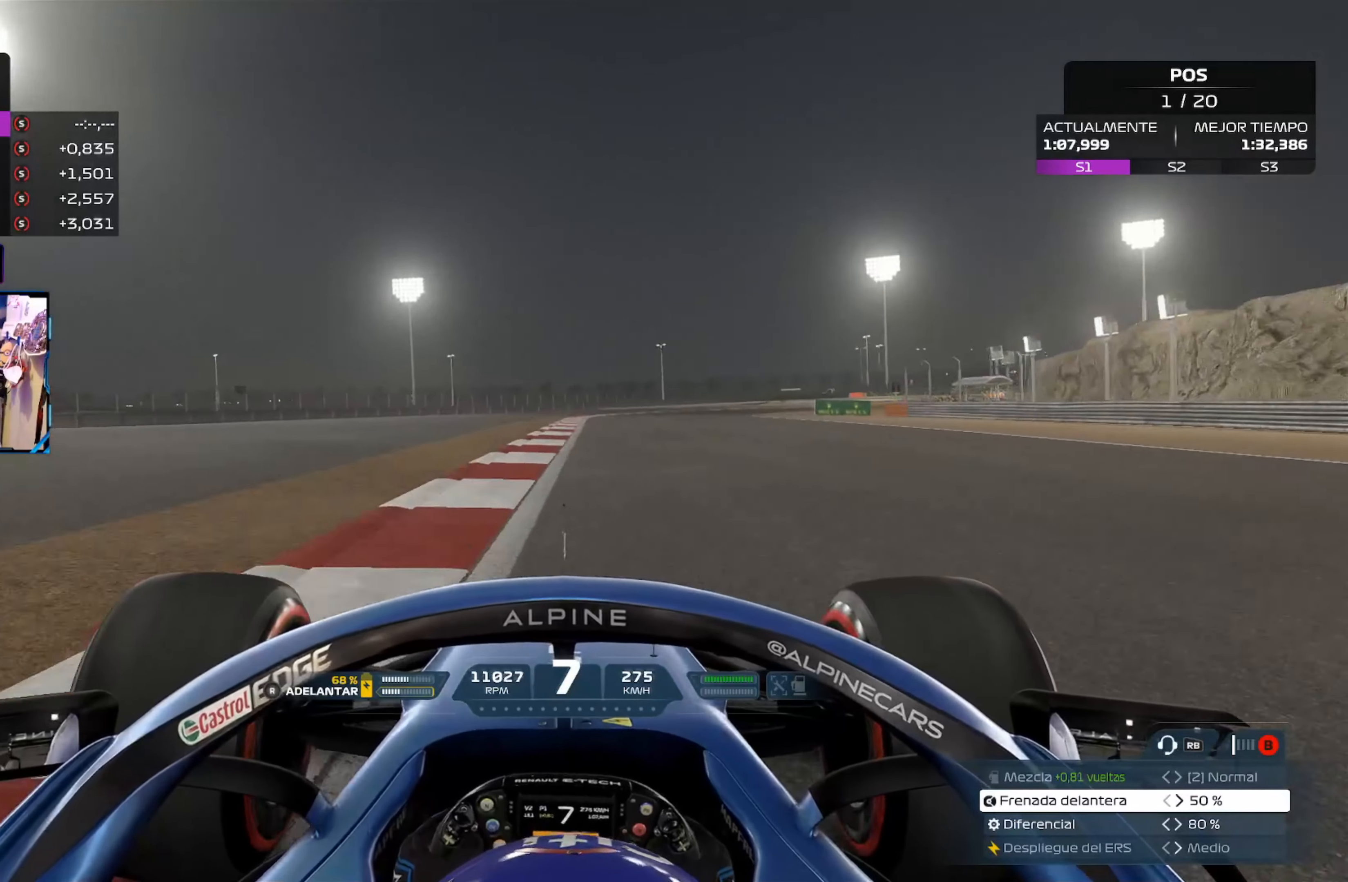
{"buttons": ["X", "L2"], "left_stick": "center", "right_stick": "center", "events": [[384, "L2", "down"], [401, "R2", "up"], [451, "X", "down"], [484, "left_stick", "center"]]}
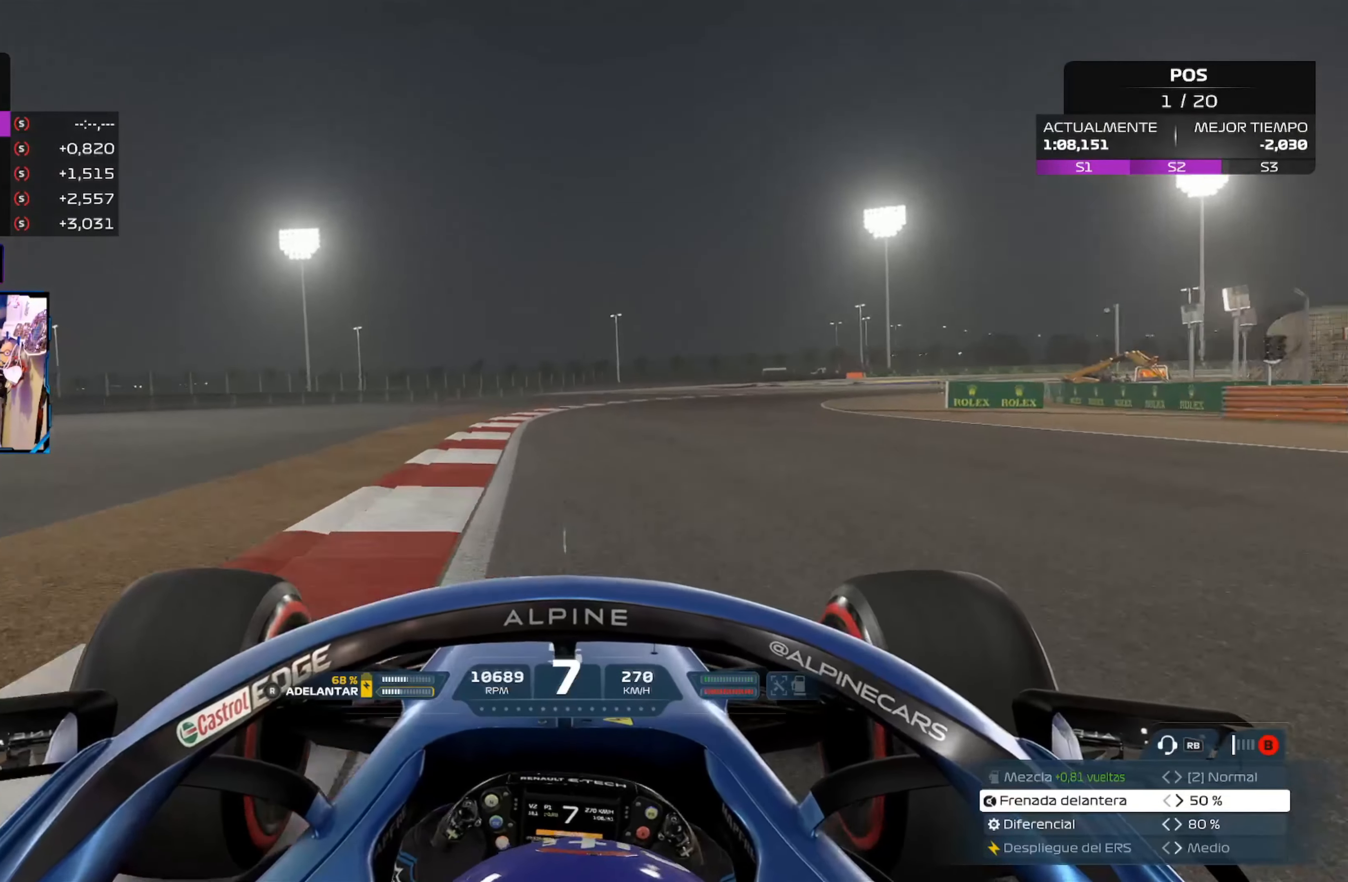
{"buttons": ["L2"], "left_stick": "right", "right_stick": "center", "events": [[100, "X", "up"], [200, "X", "down"], [200, "left_stick", "right"], [283, "X", "up"], [400, "X", "down"], [500, "X", "up"]]}
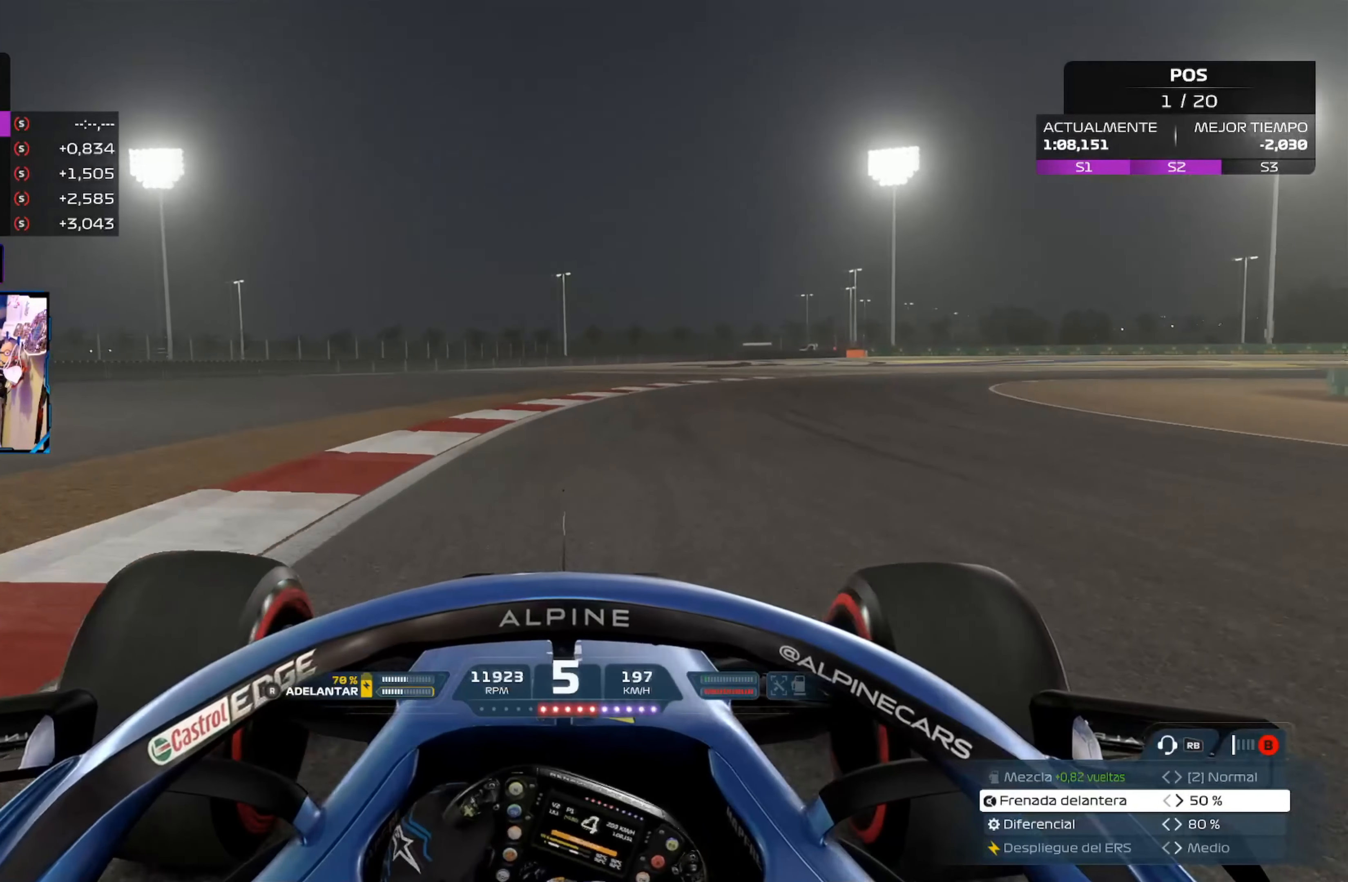
{"buttons": [], "left_stick": "right", "right_stick": "center", "events": [[350, "L2", "up"]]}
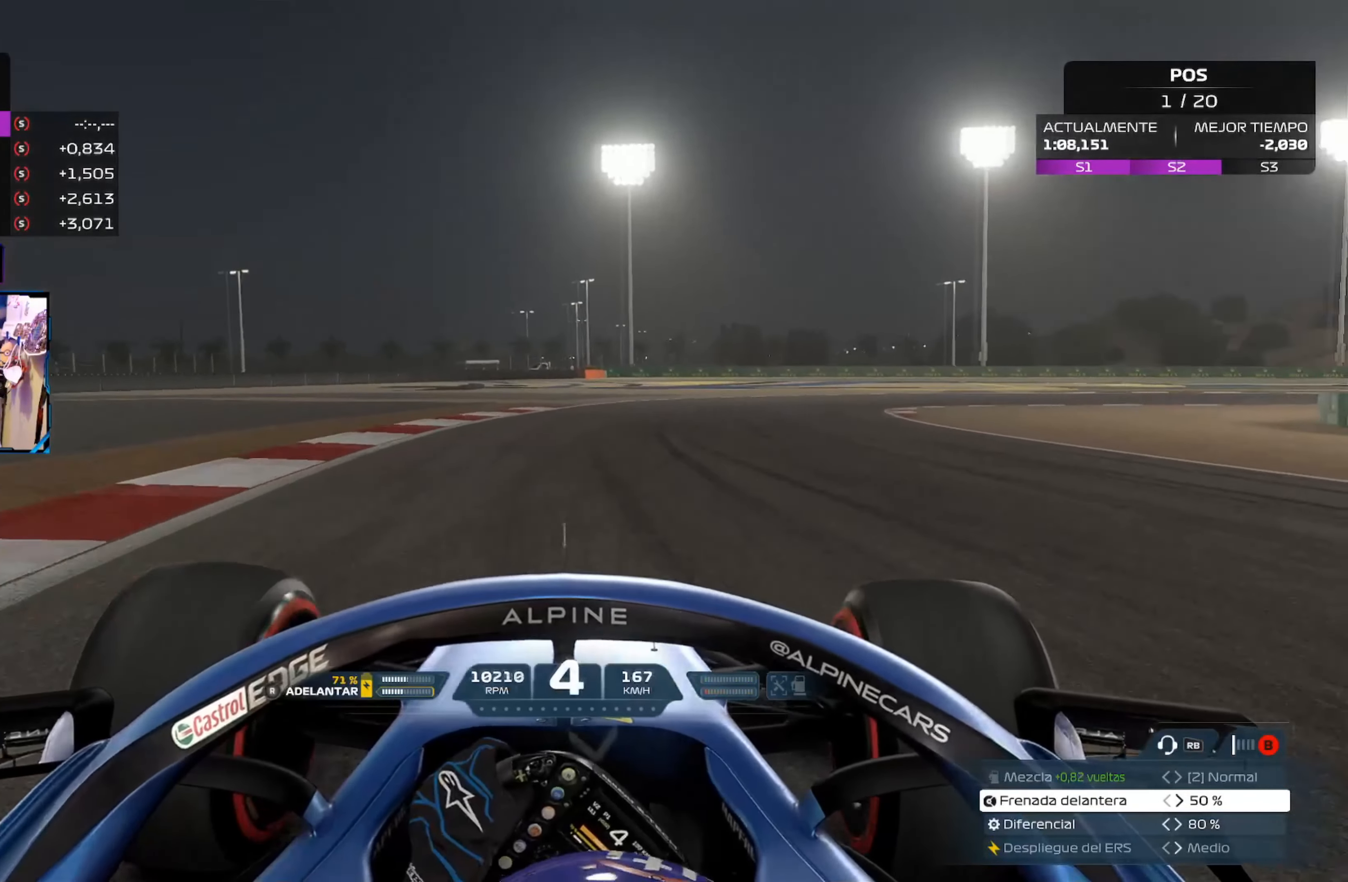
{"buttons": [], "left_stick": "right", "right_stick": "center", "events": []}
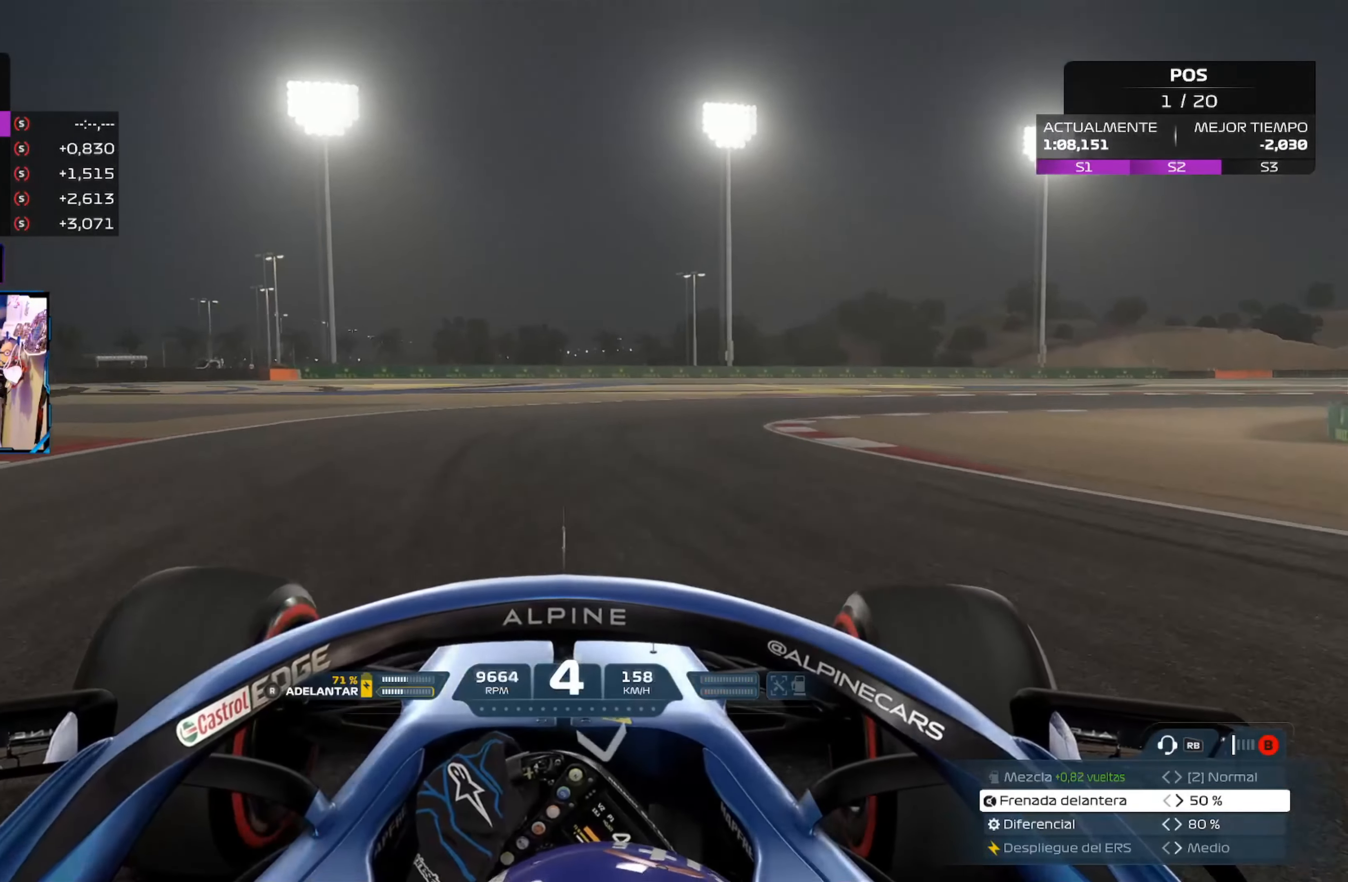
{"buttons": ["L3"], "left_stick": "right", "right_stick": "center", "events": [[434, "L3", "down"]]}
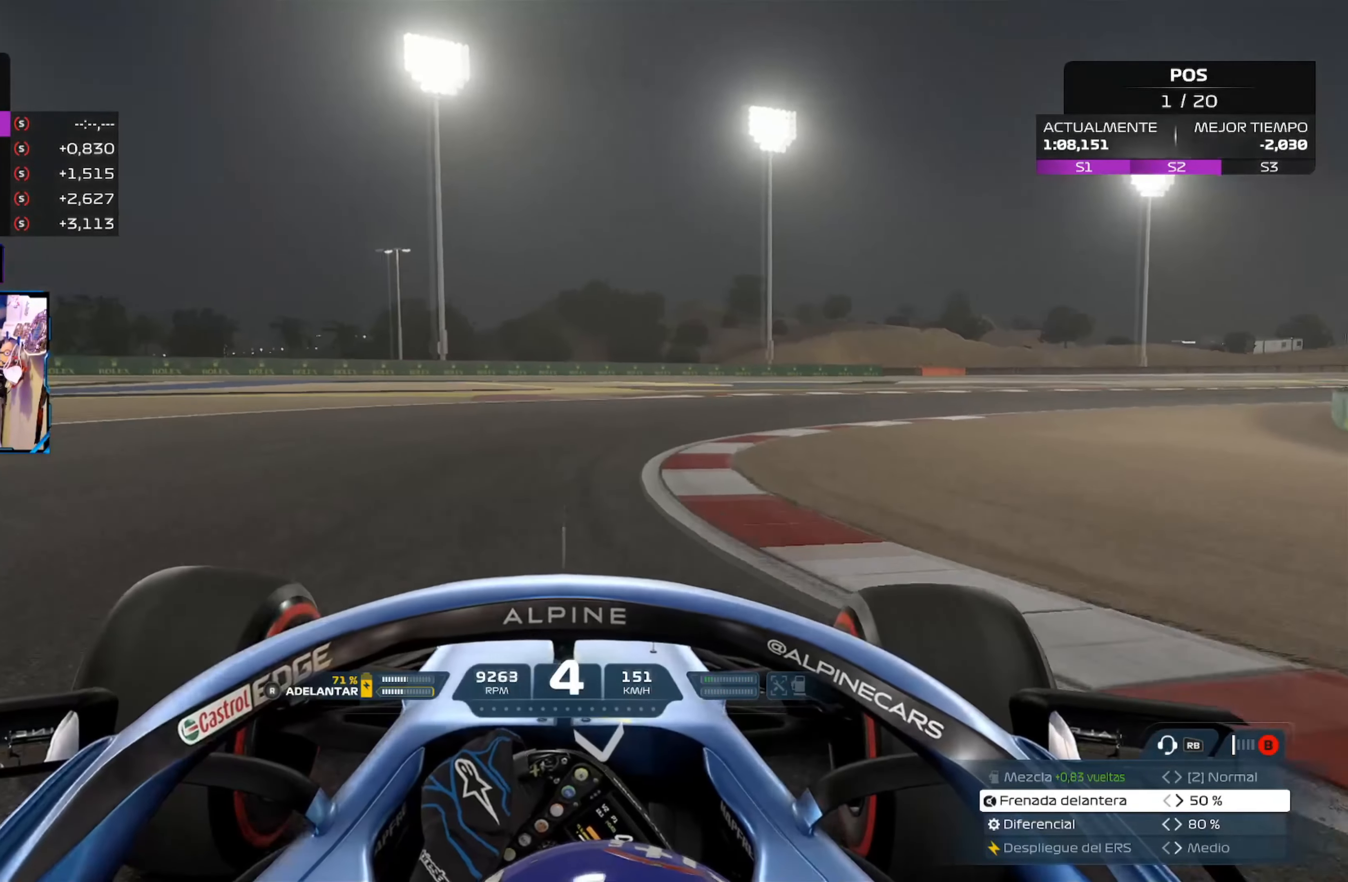
{"buttons": ["R2", "L3"], "left_stick": "right", "right_stick": "center", "events": [[50, "R2", "down"]]}
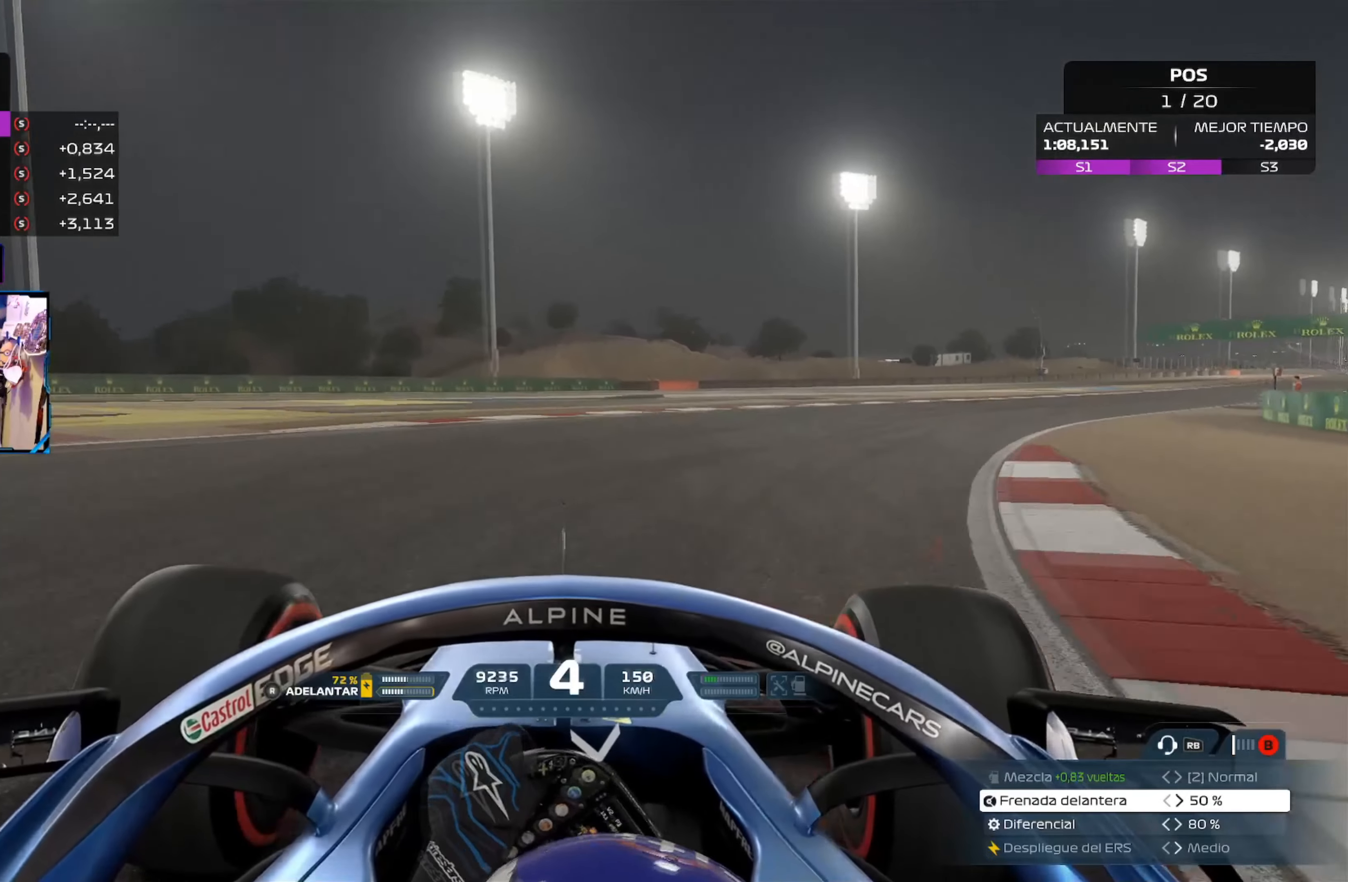
{"buttons": ["R2"], "left_stick": "right", "right_stick": "center", "events": [[434, "L3", "up"]]}
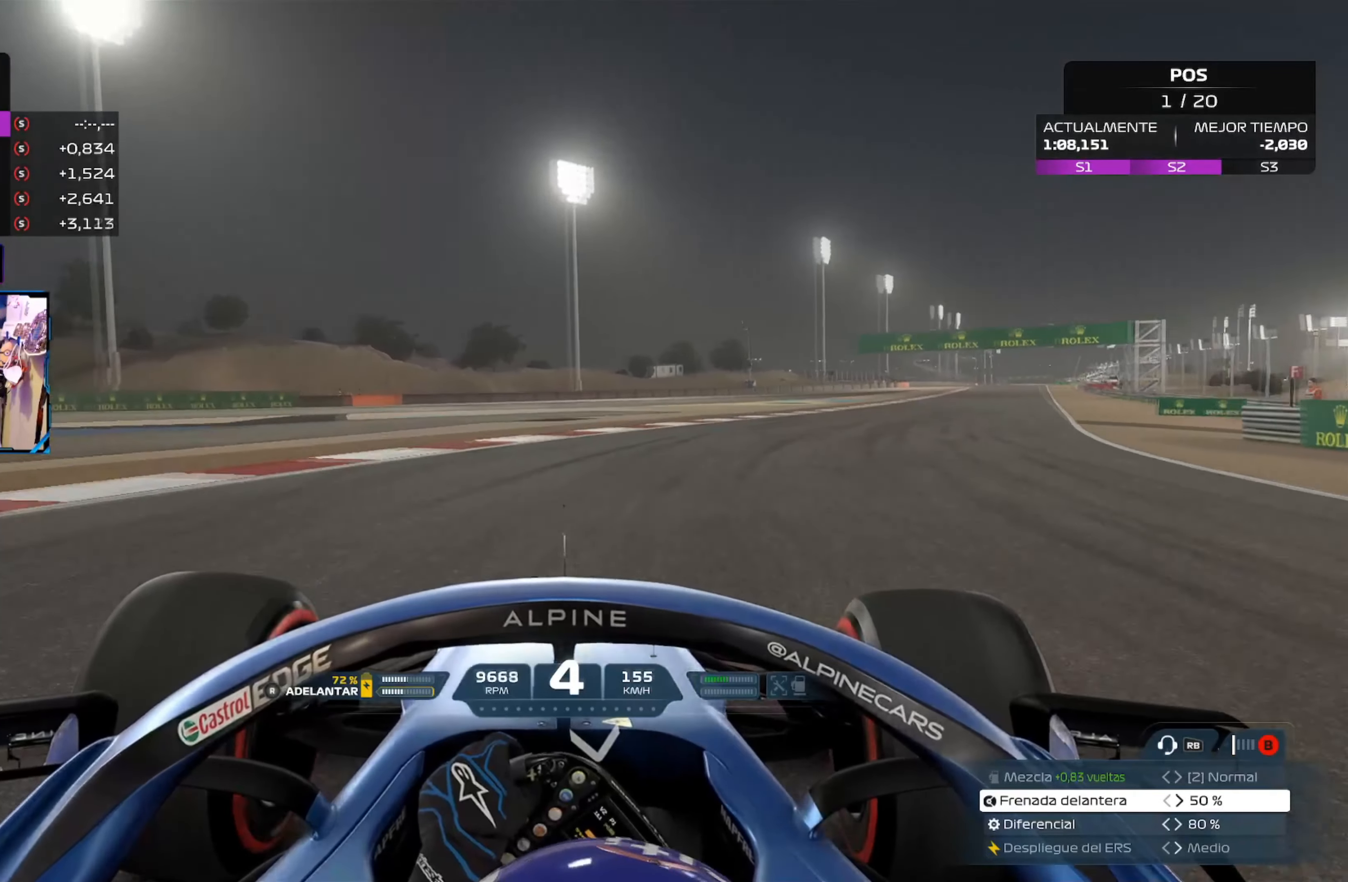
{"buttons": ["R2"], "left_stick": "up-right", "right_stick": "center", "events": [[50, "left_stick", "up-right"]]}
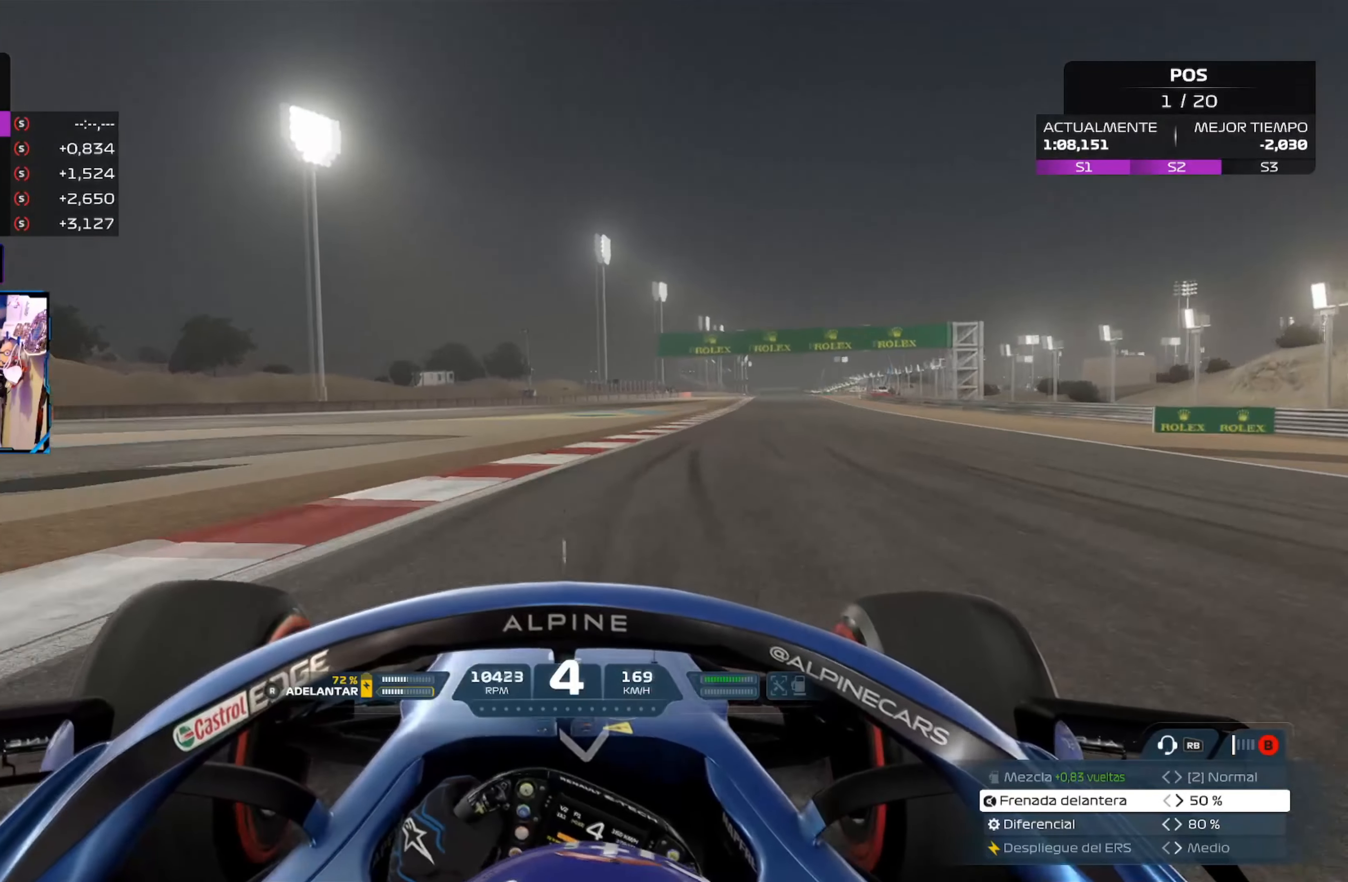
{"buttons": ["A", "R2"], "left_stick": "up-right", "right_stick": "center", "events": [[351, "A", "down"]]}
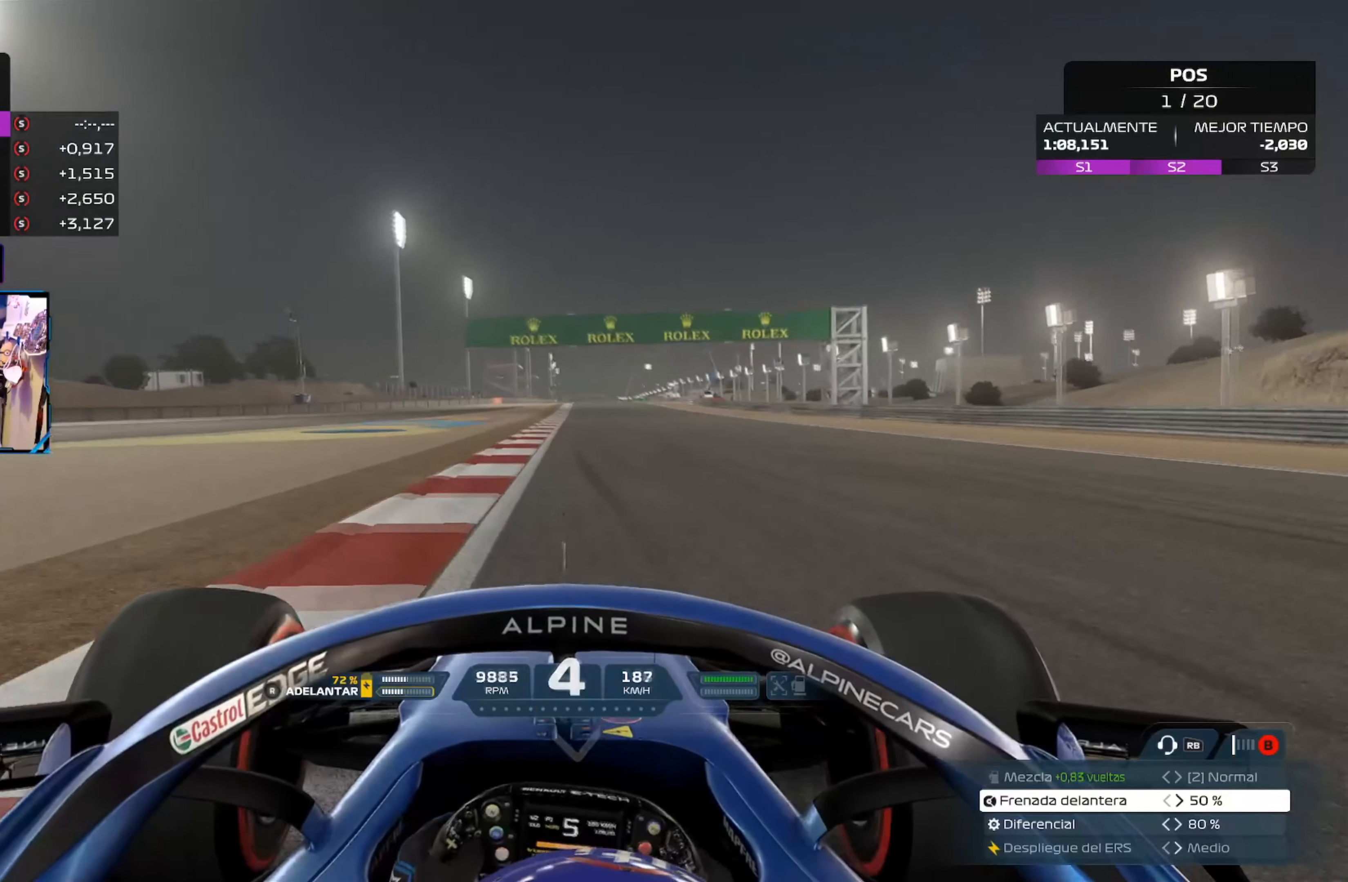
{"buttons": ["R2"], "left_stick": "center", "right_stick": "center", "events": [[33, "A", "up"], [167, "left_stick", "center"]]}
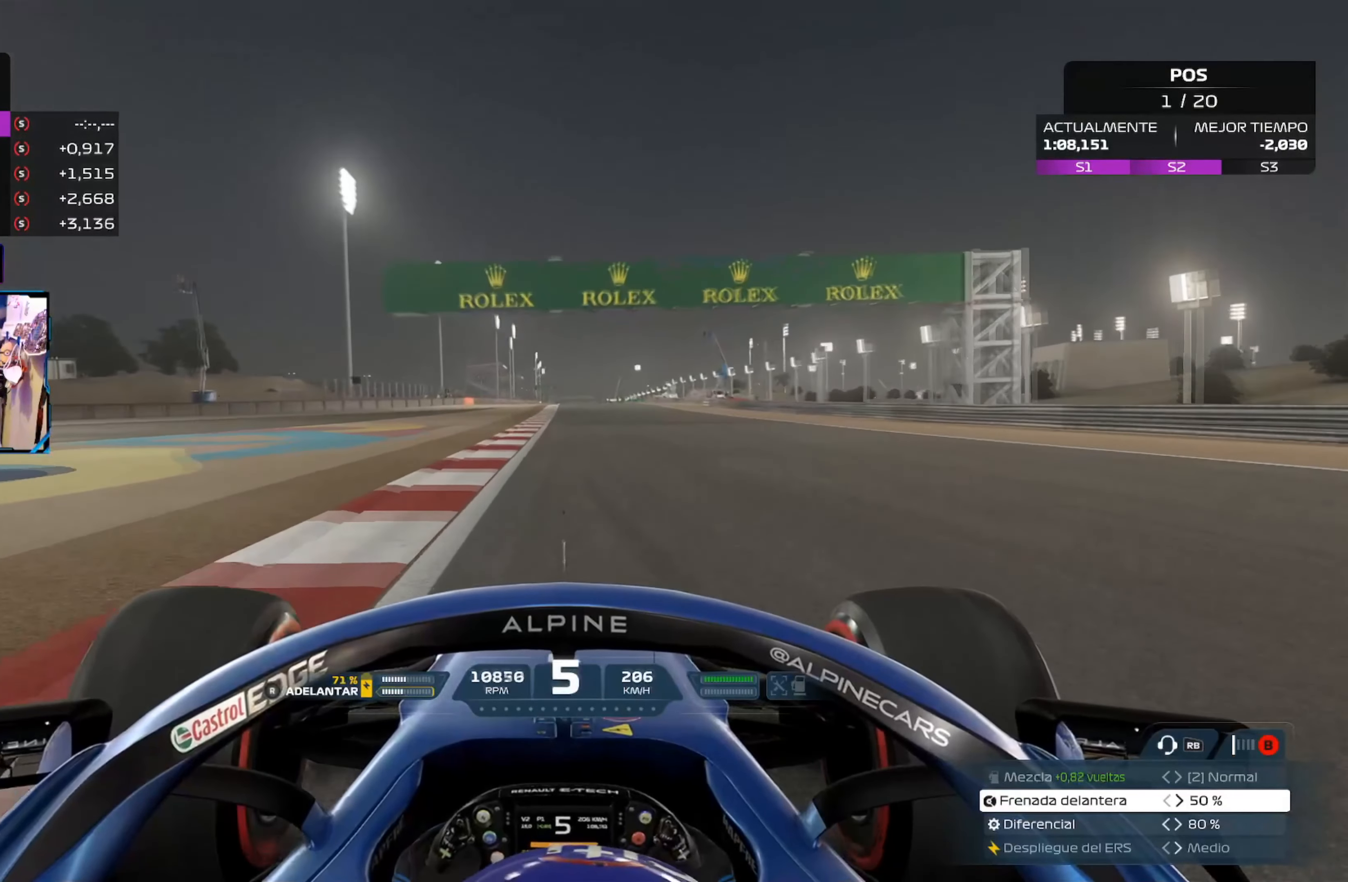
{"buttons": ["R2"], "left_stick": "right", "right_stick": "center", "events": [[283, "A", "down"], [417, "left_stick", "right"], [484, "A", "up"]]}
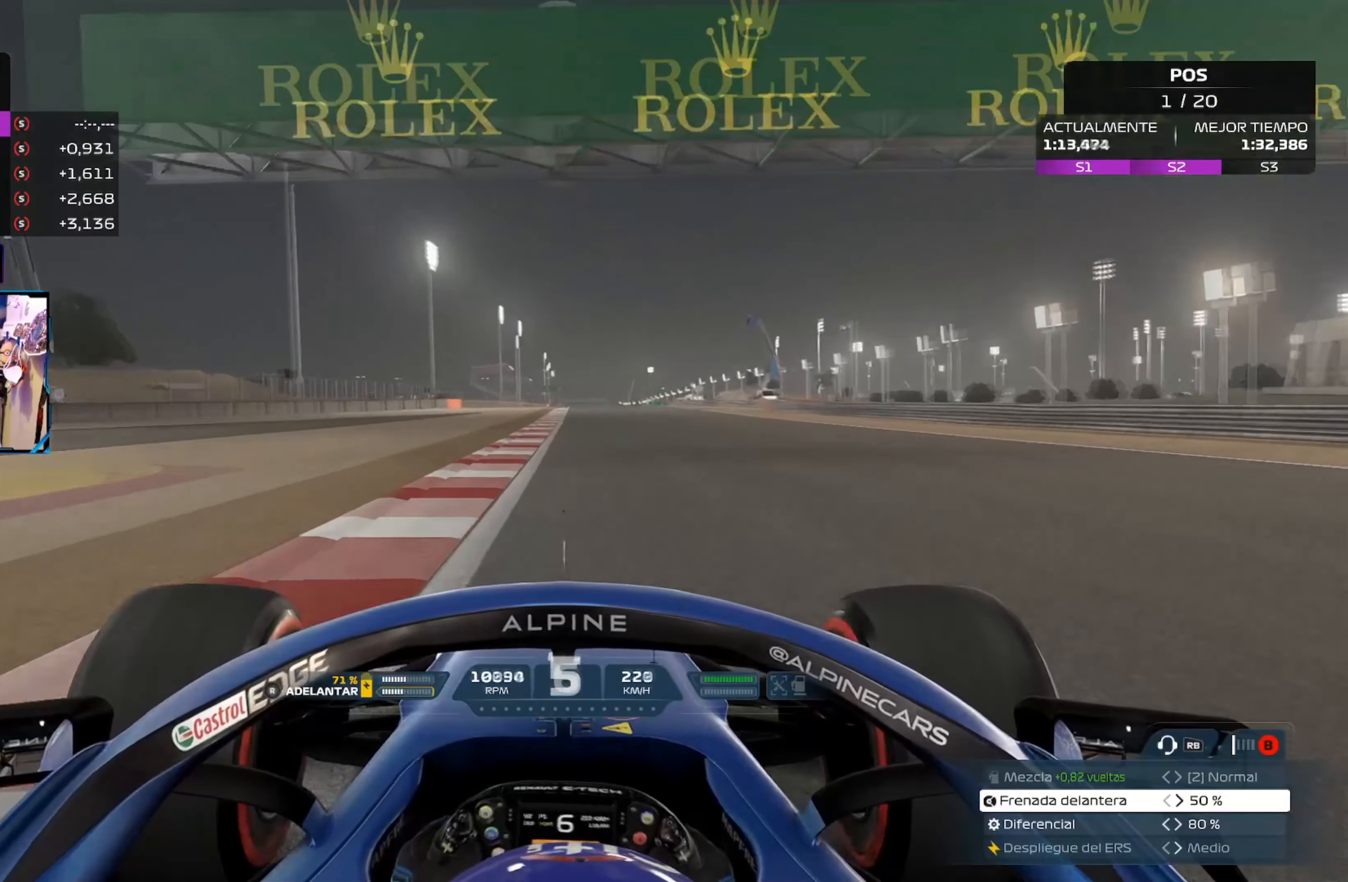
{"buttons": ["R2"], "left_stick": "center", "right_stick": "center", "events": [[50, "left_stick", "center"]]}
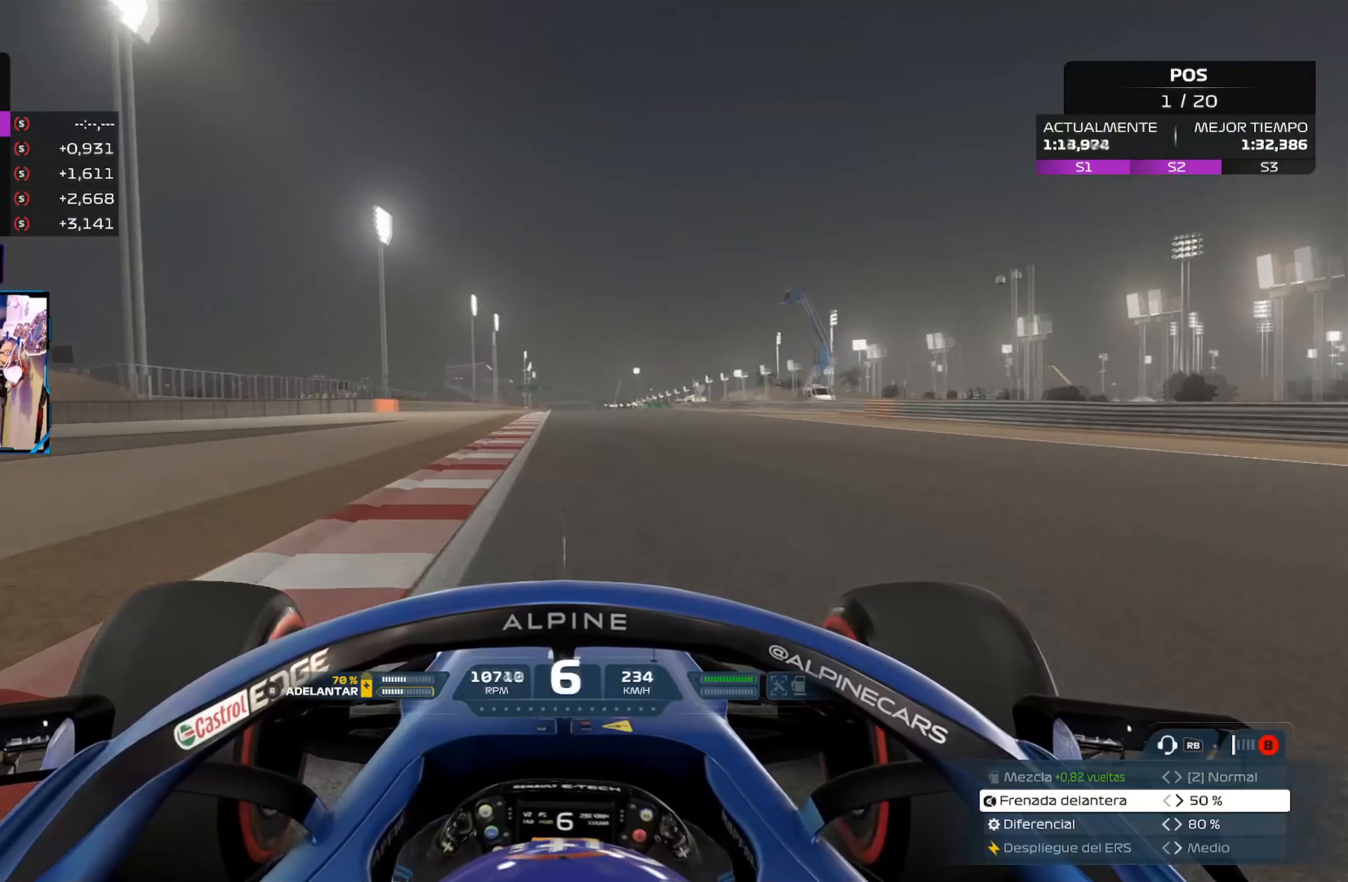
{"buttons": ["R2"], "left_stick": "center", "right_stick": "center", "events": []}
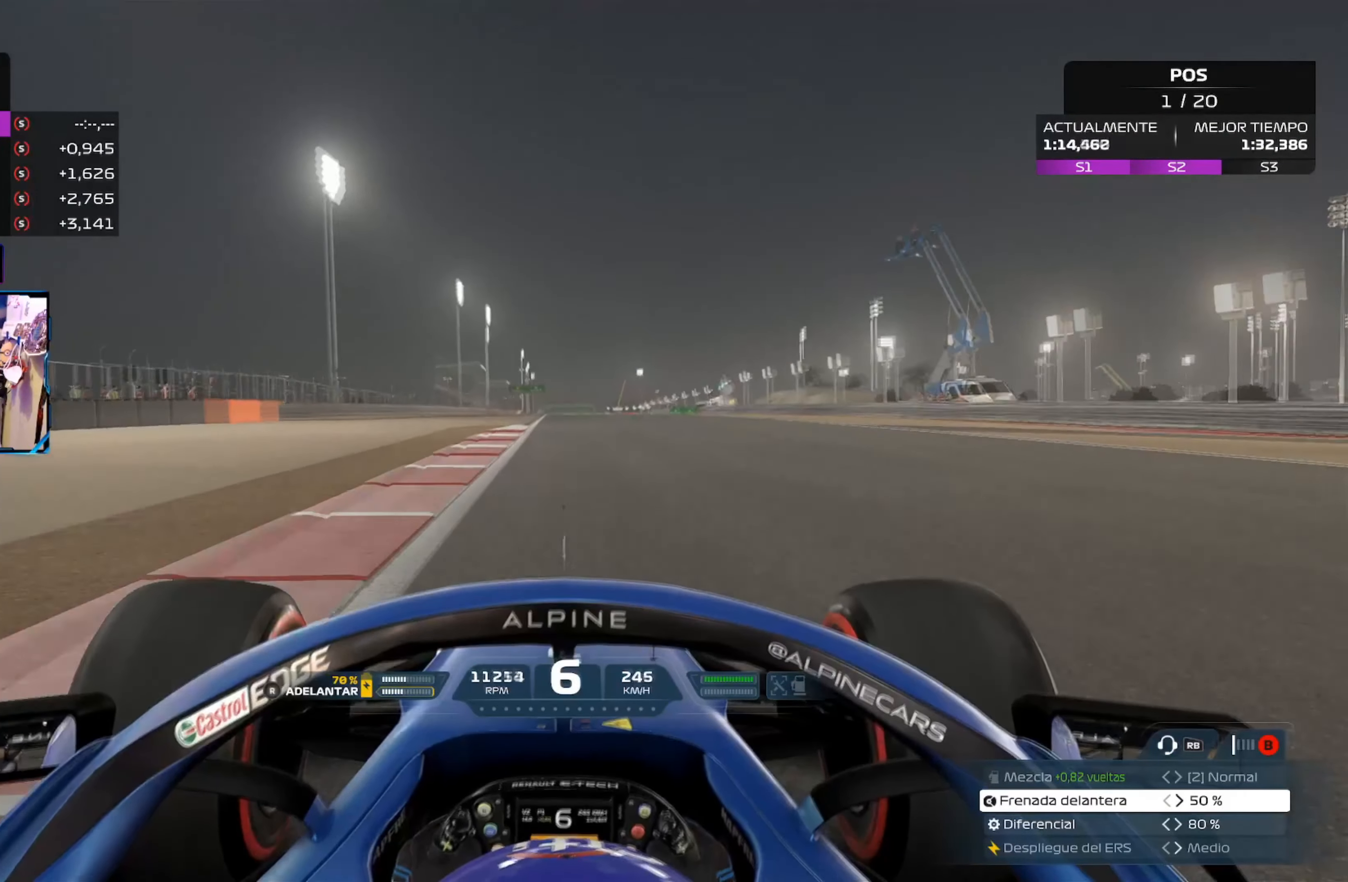
{"buttons": ["R2"], "left_stick": "center", "right_stick": "center", "events": [[250, "A", "down"], [434, "A", "up"]]}